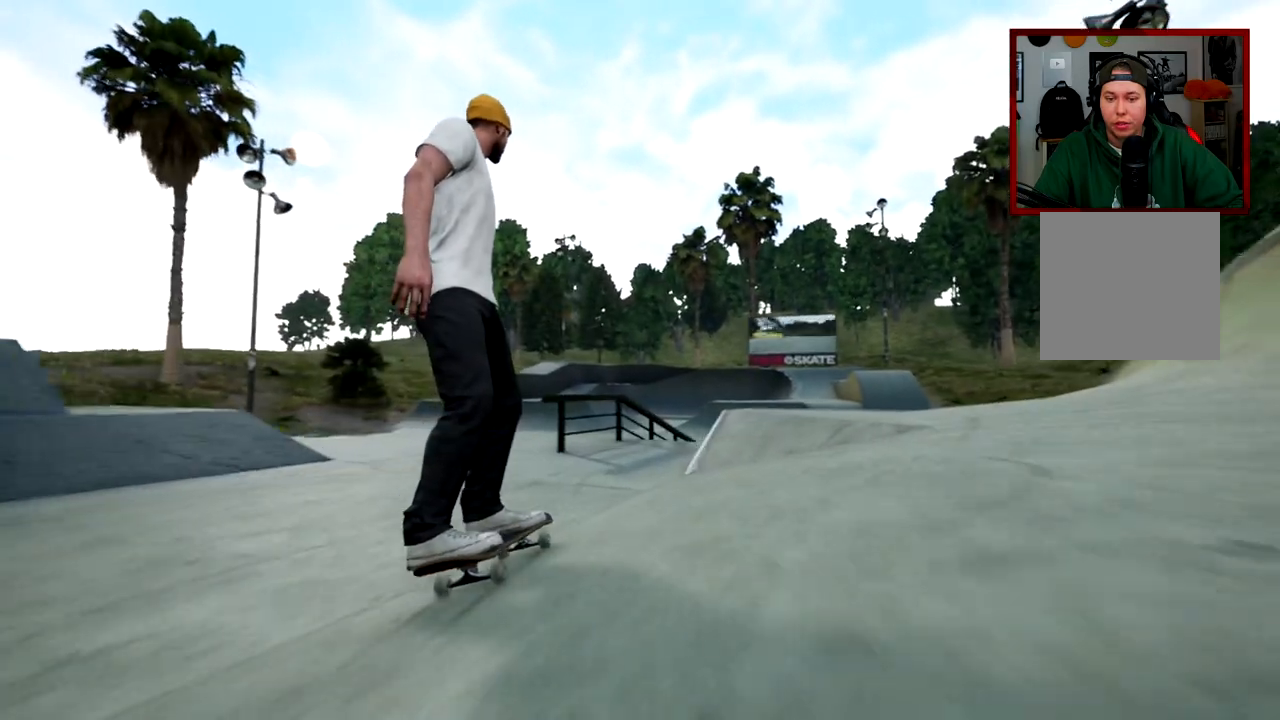
Gameplay with a controller (Xbox layout); each line is a JSON object with the inputs held at the frame after it. "events" lists button and stick changes between this image and that frame as [ms after this image, input, new state], when the widget could be followed in between.
{"buttons": ["R2"], "left_stick": "center", "right_stick": "center", "events": [[350, "R2", "down"]]}
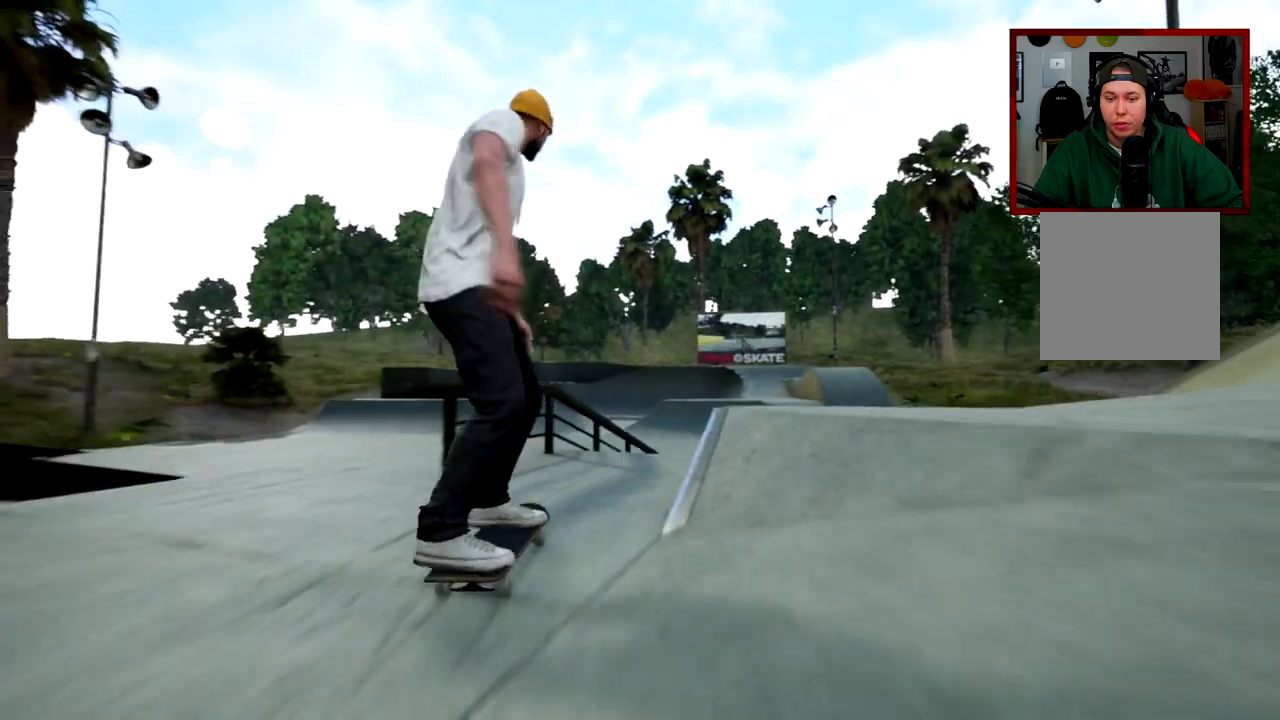
{"buttons": ["R2"], "left_stick": "center", "right_stick": "down-left", "events": [[251, "left_stick", "right"], [317, "left_stick", "center"], [484, "right_stick", "down-left"]]}
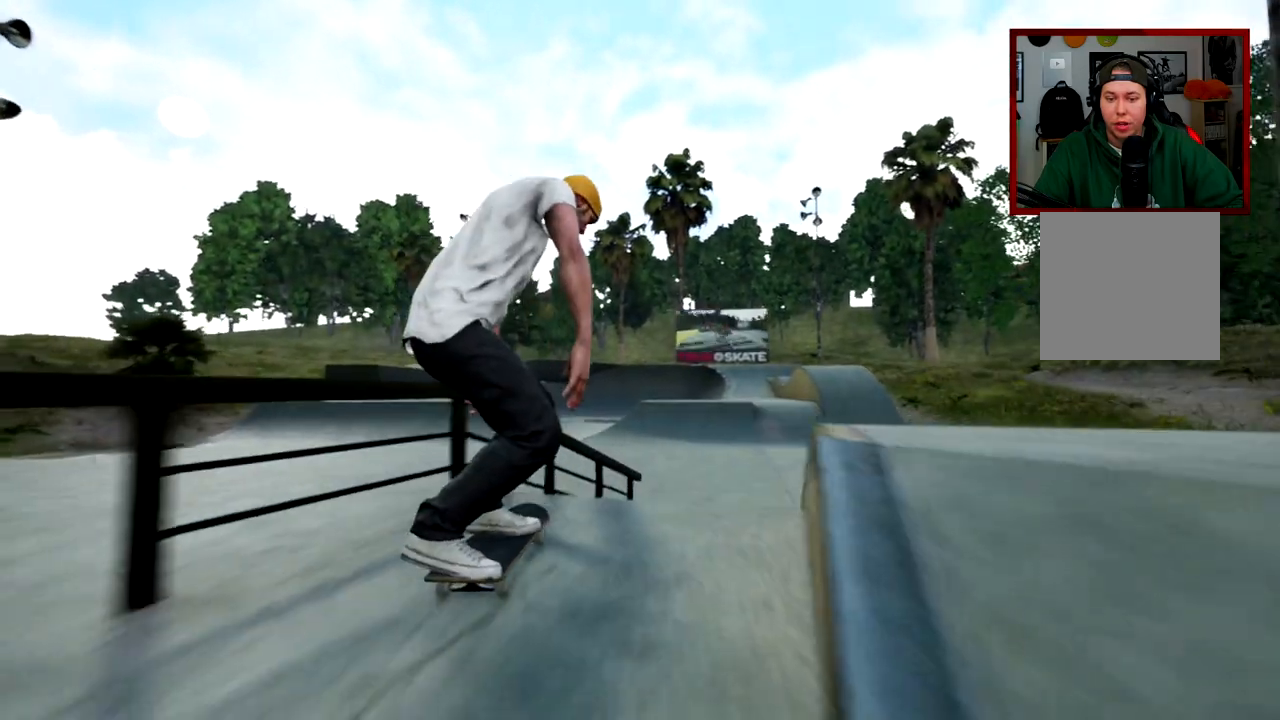
{"buttons": ["L2"], "left_stick": "center", "right_stick": "center", "events": [[117, "right_stick", "center"], [133, "left_stick", "left"], [217, "R2", "up"], [234, "left_stick", "center"], [400, "L2", "down"]]}
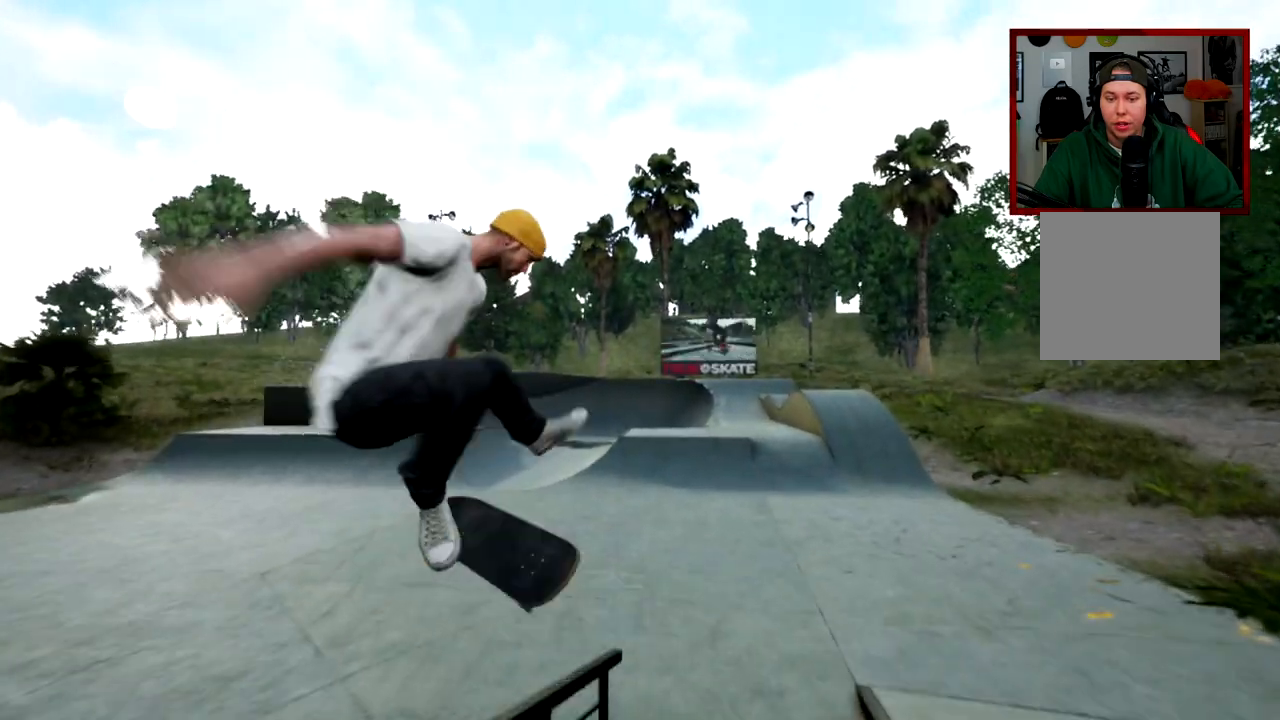
{"buttons": ["L2"], "left_stick": "center", "right_stick": "center", "events": []}
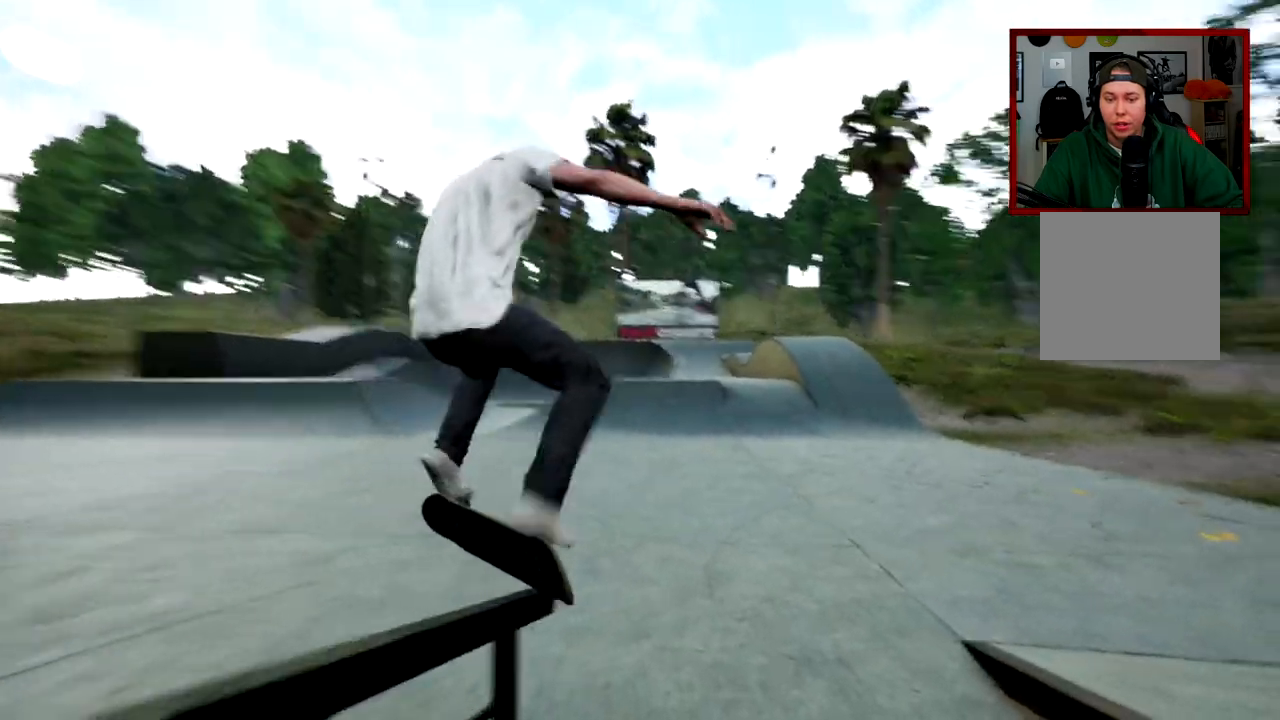
{"buttons": [], "left_stick": "center", "right_stick": "center", "events": [[67, "L2", "up"], [300, "left_stick", "right"], [467, "left_stick", "center"]]}
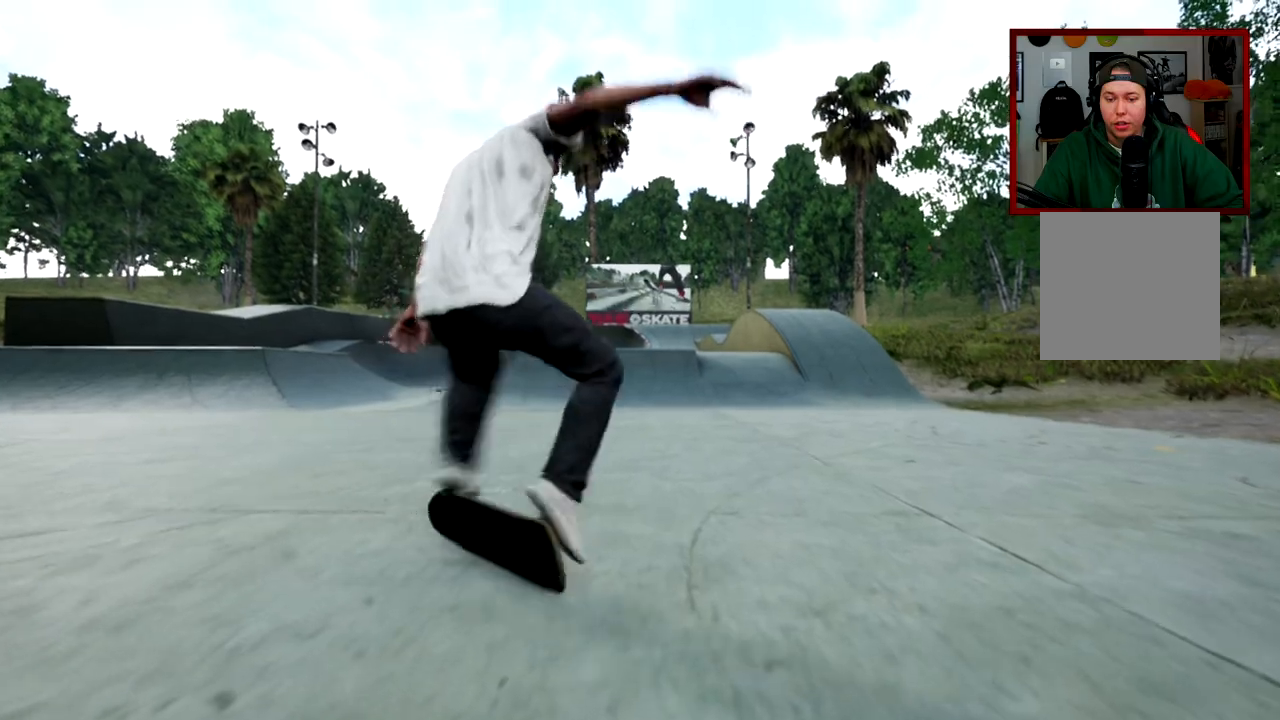
{"buttons": [], "left_stick": "center", "right_stick": "center", "events": []}
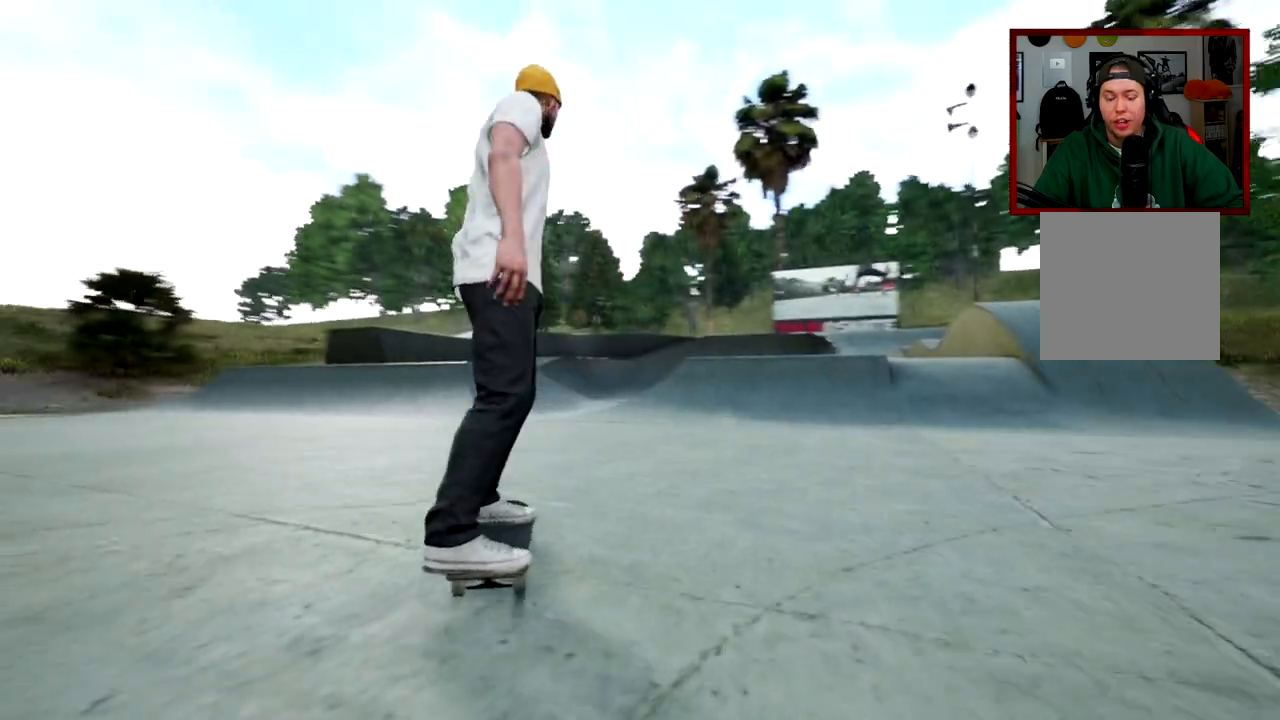
{"buttons": [], "left_stick": "left", "right_stick": "center", "events": [[267, "left_stick", "left"]]}
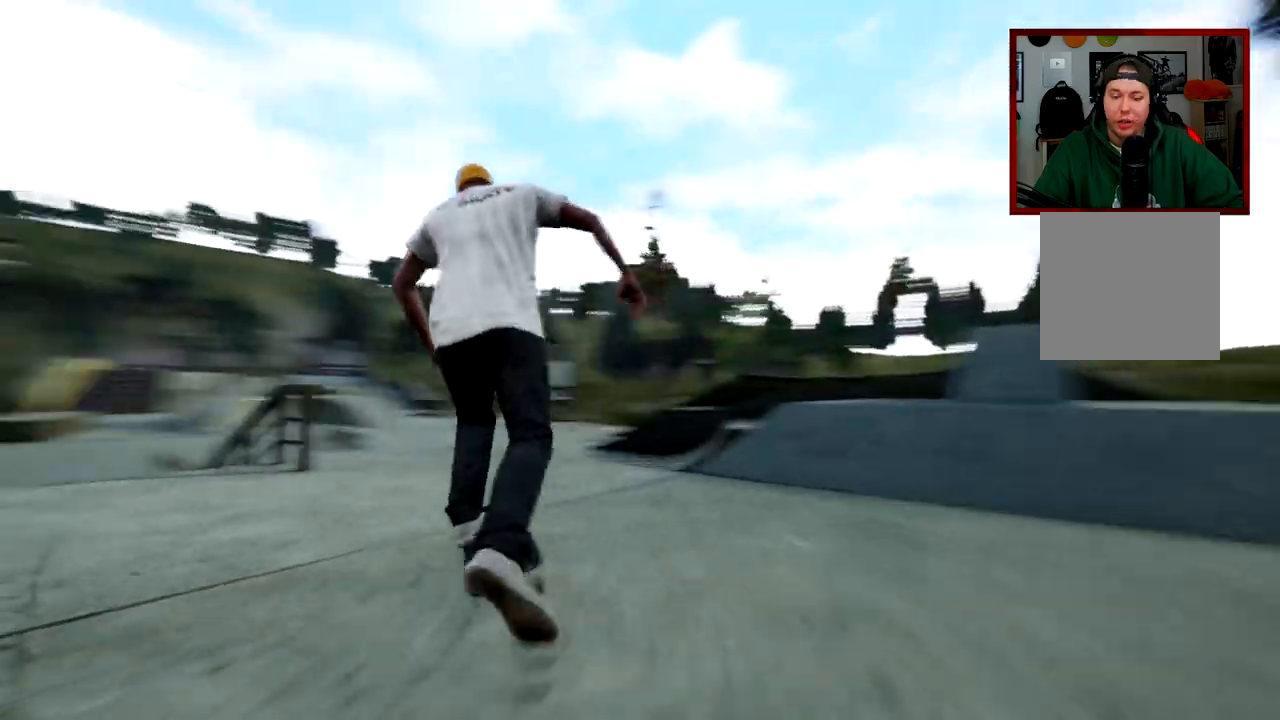
{"buttons": [], "left_stick": "left", "right_stick": "center", "events": []}
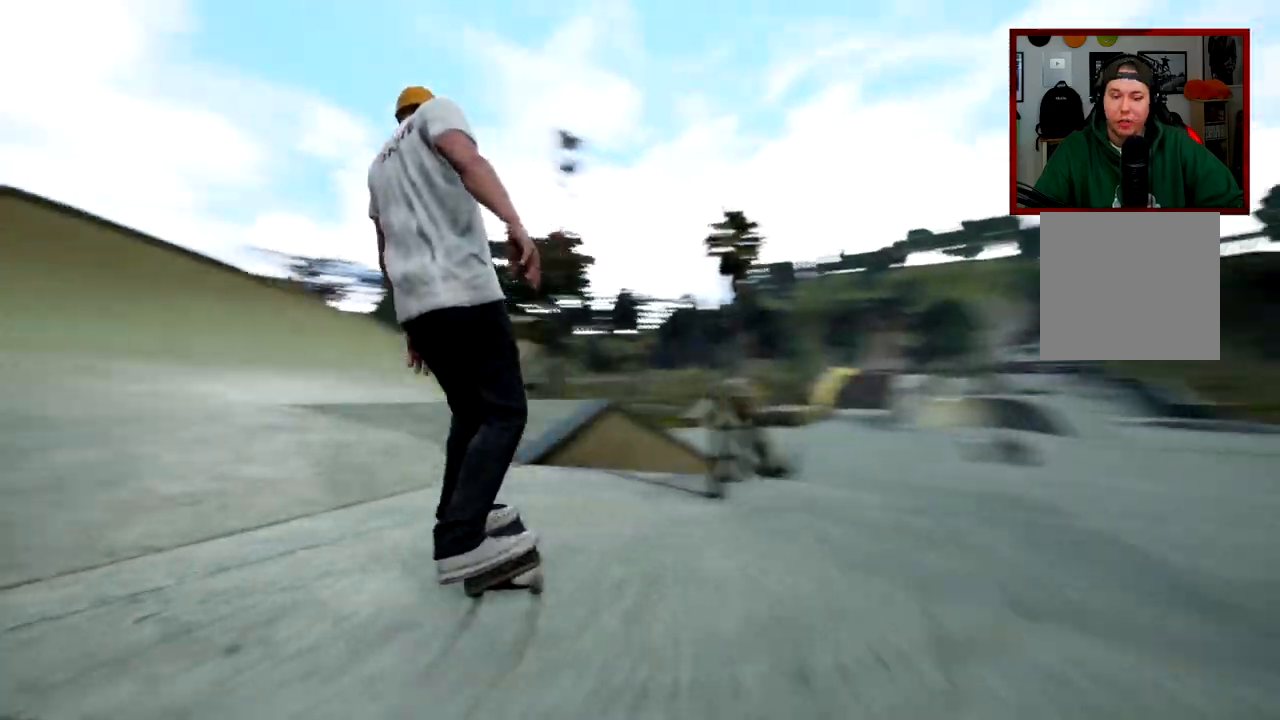
{"buttons": [], "left_stick": "center", "right_stick": "down", "events": [[133, "left_stick", "center"], [183, "left_stick", "right"], [367, "left_stick", "center"], [484, "right_stick", "down"]]}
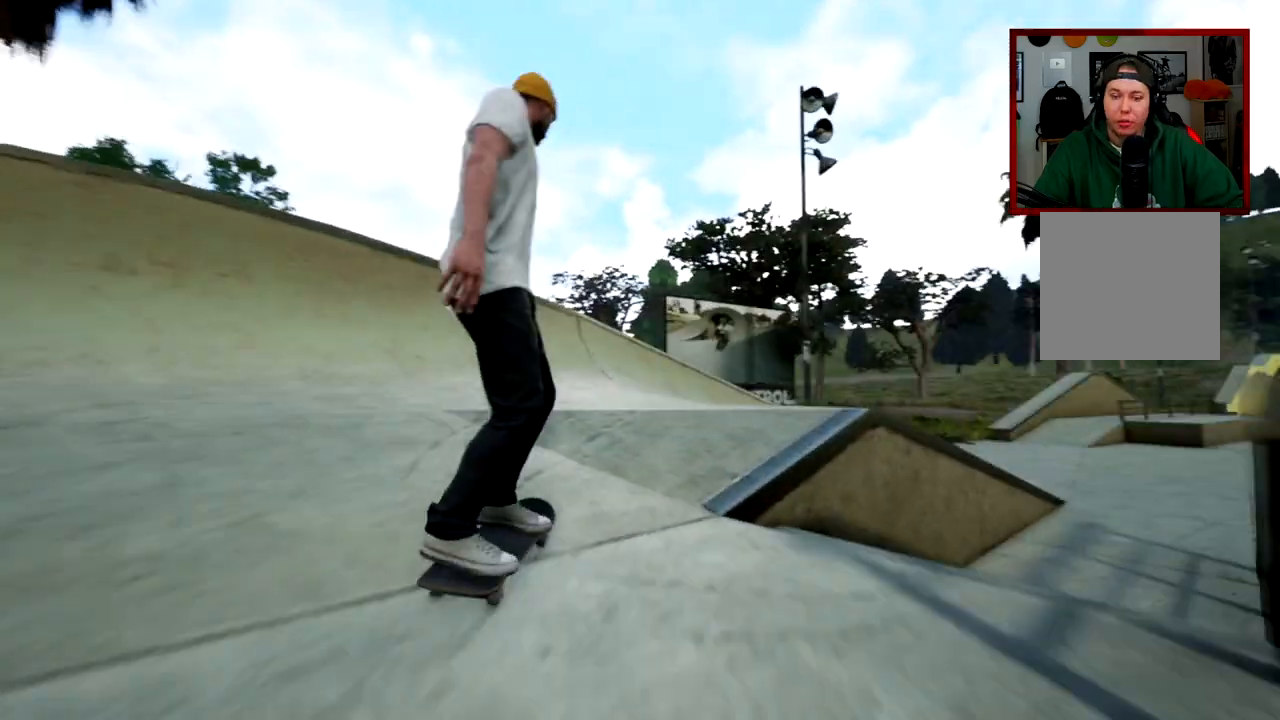
{"buttons": [], "left_stick": "left", "right_stick": "center", "events": [[101, "right_stick", "center"], [134, "left_stick", "right"], [267, "left_stick", "center"], [384, "left_stick", "left"]]}
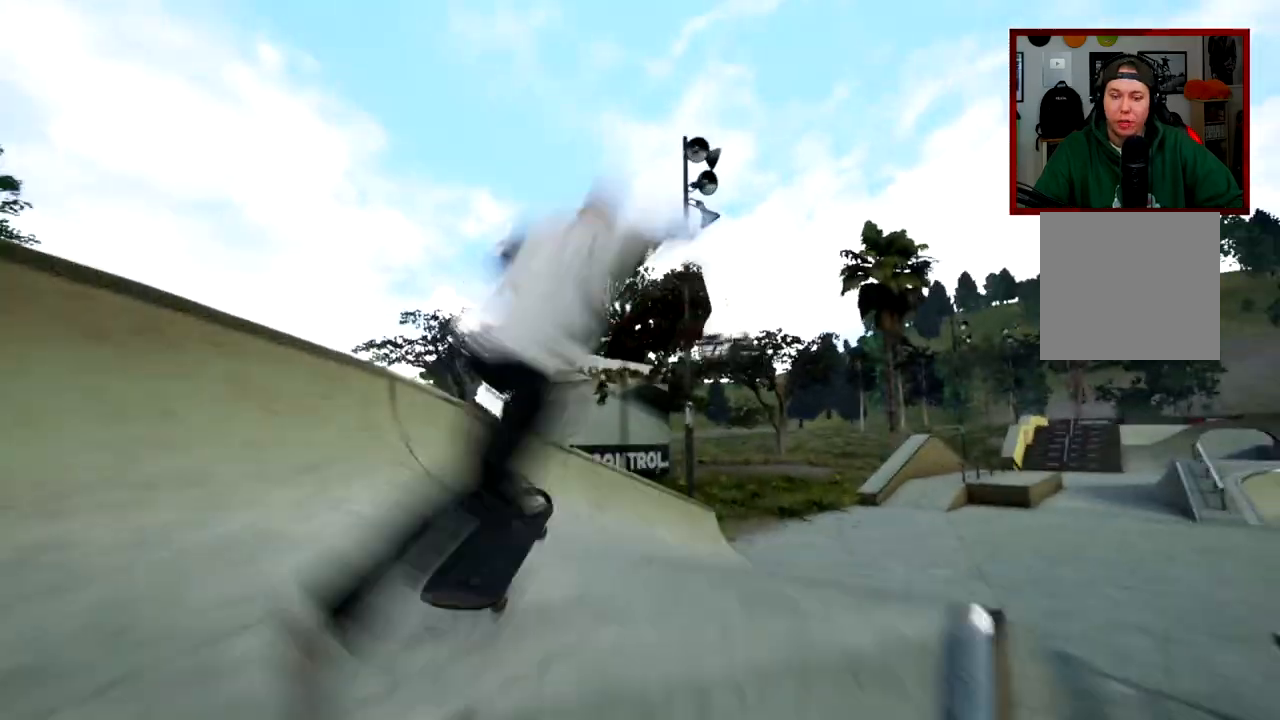
{"buttons": [], "left_stick": "right", "right_stick": "center", "events": [[67, "left_stick", "center"], [284, "left_stick", "left"], [350, "left_stick", "center"], [417, "left_stick", "right"]]}
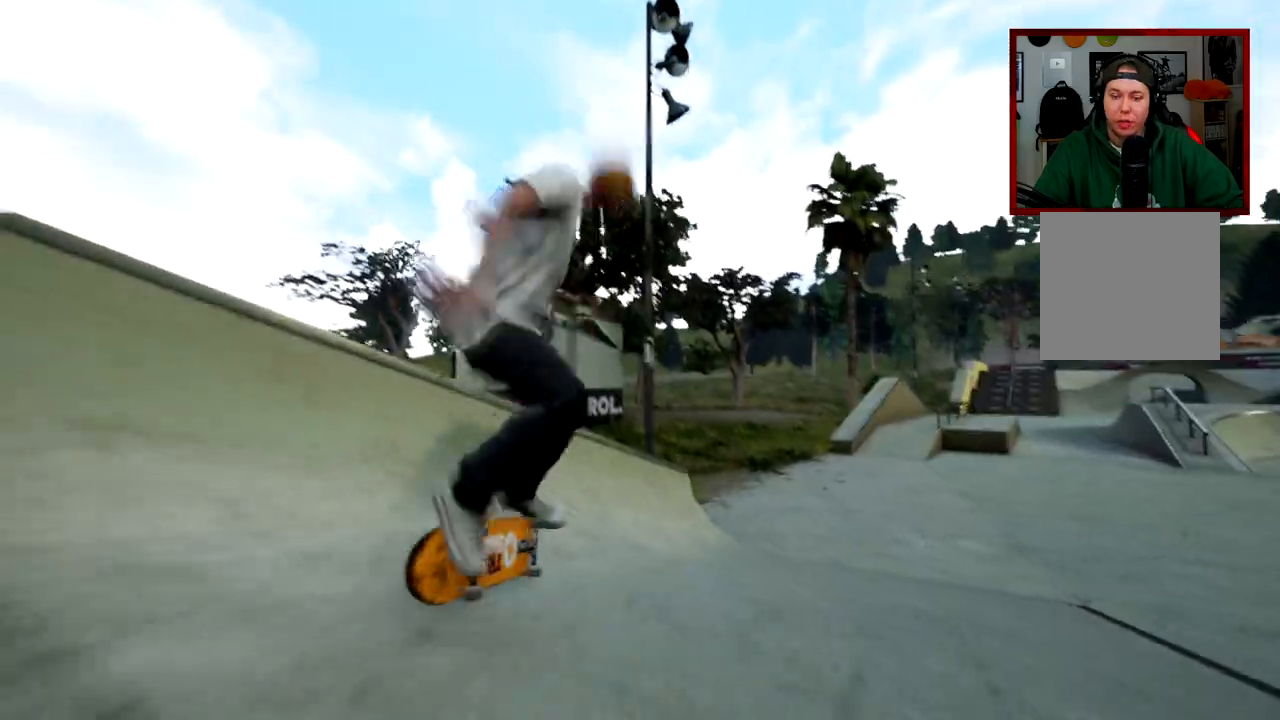
{"buttons": [], "left_stick": "center", "right_stick": "center", "events": [[201, "left_stick", "center"]]}
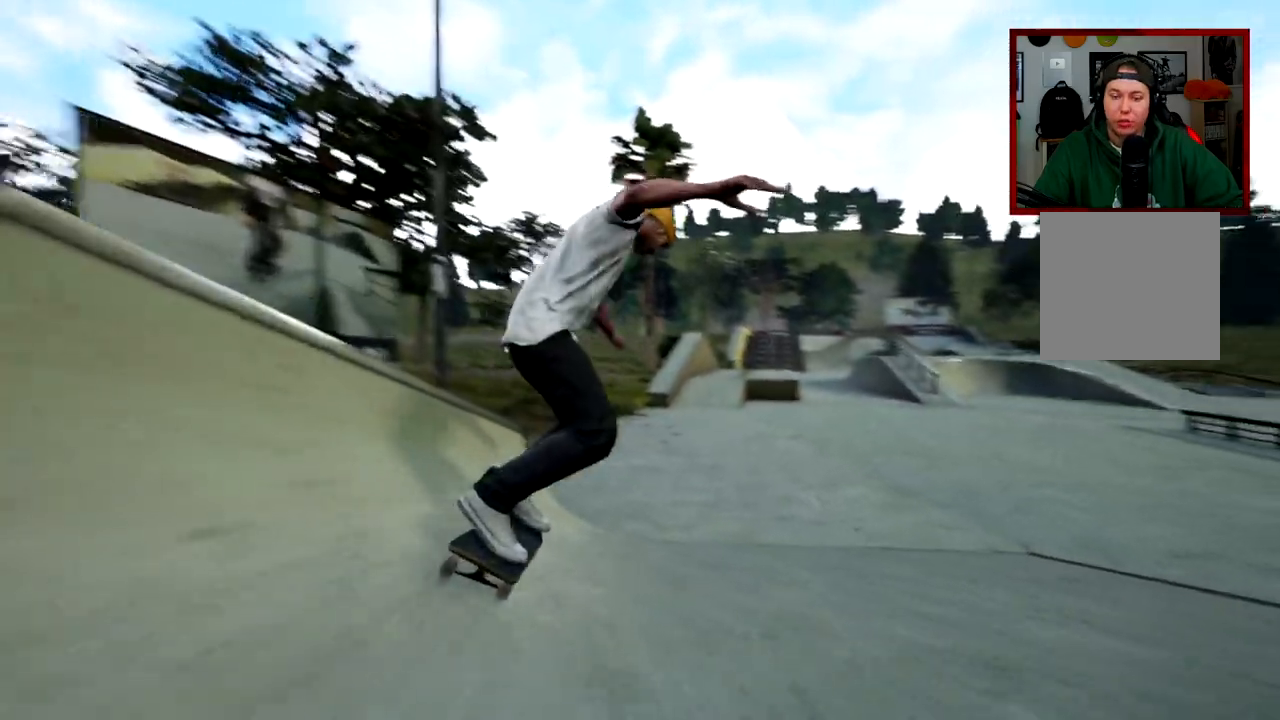
{"buttons": [], "left_stick": "center", "right_stick": "center", "events": [[67, "left_stick", "right"], [417, "left_stick", "center"]]}
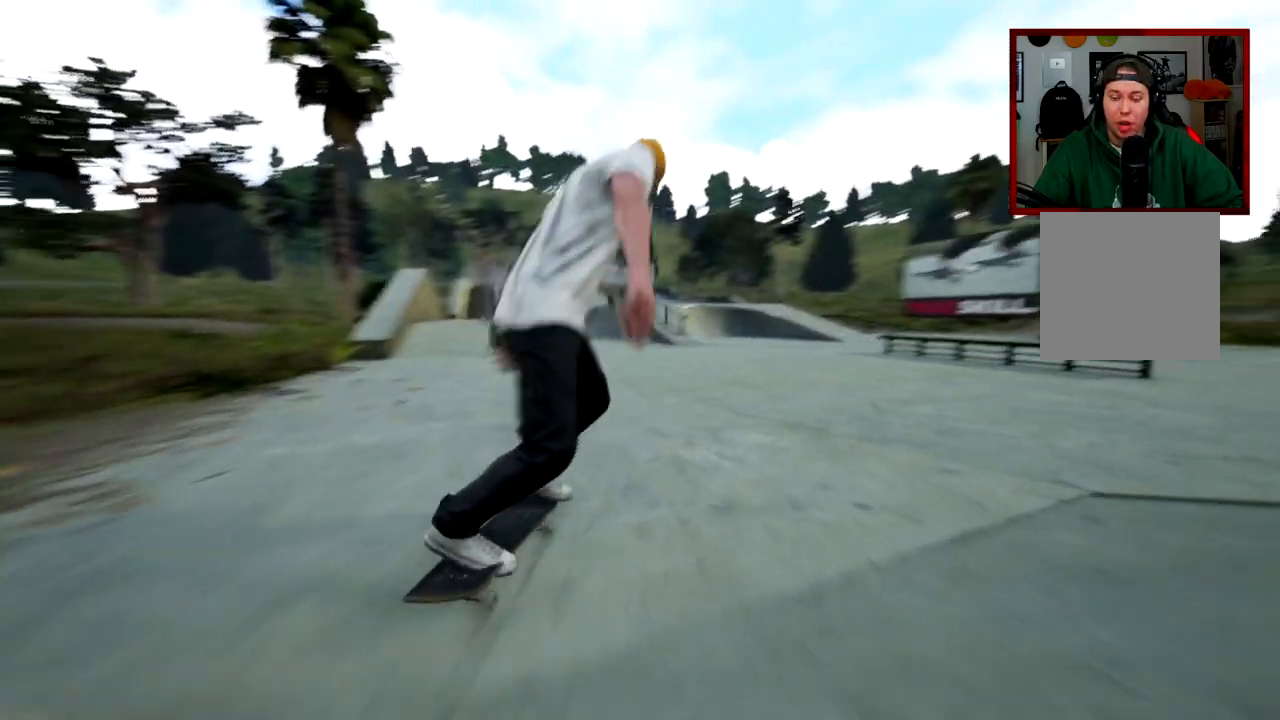
{"buttons": [], "left_stick": "center", "right_stick": "center", "events": [[201, "left_stick", "right"], [368, "left_stick", "center"]]}
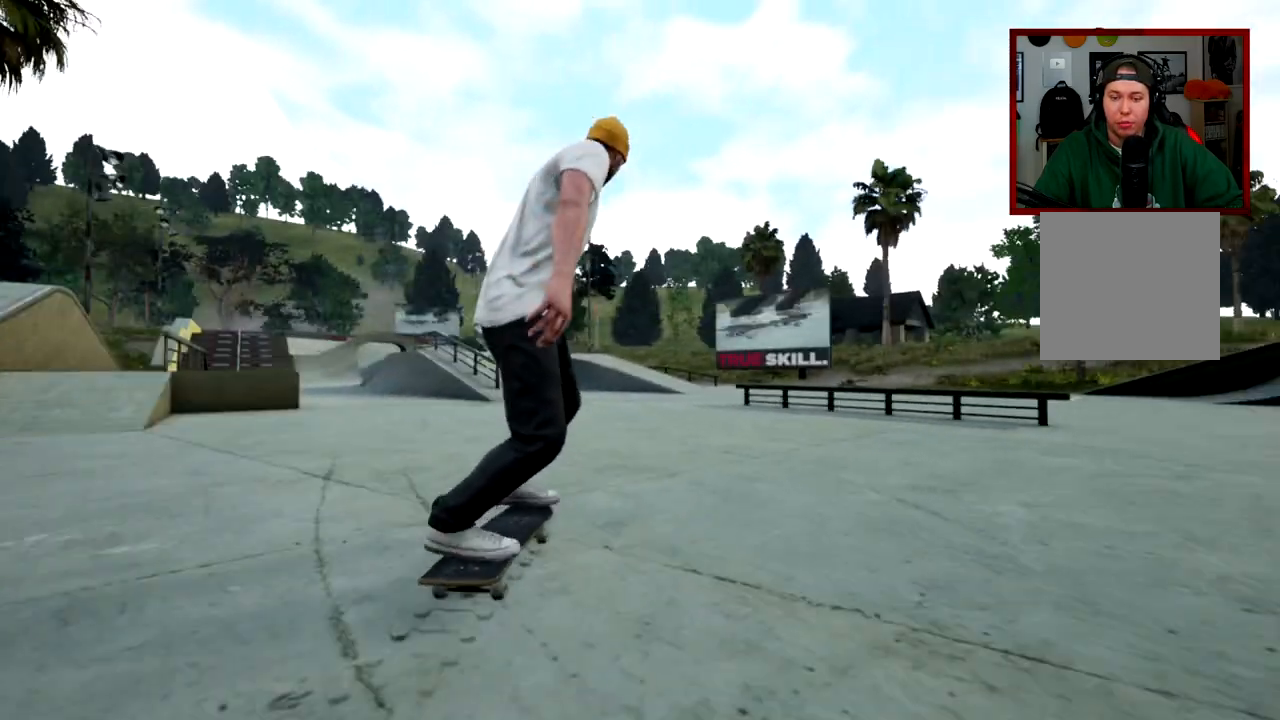
{"buttons": [], "left_stick": "left", "right_stick": "center", "events": [[67, "left_stick", "left"]]}
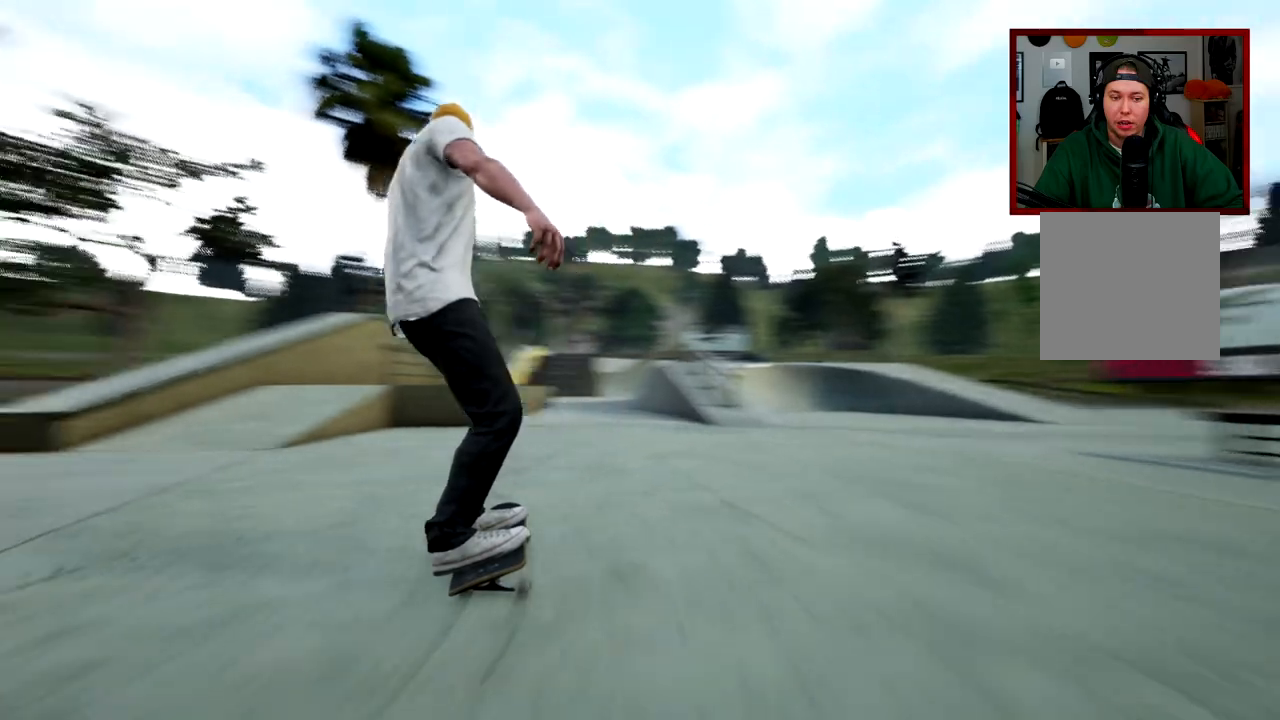
{"buttons": [], "left_stick": "left", "right_stick": "center", "events": []}
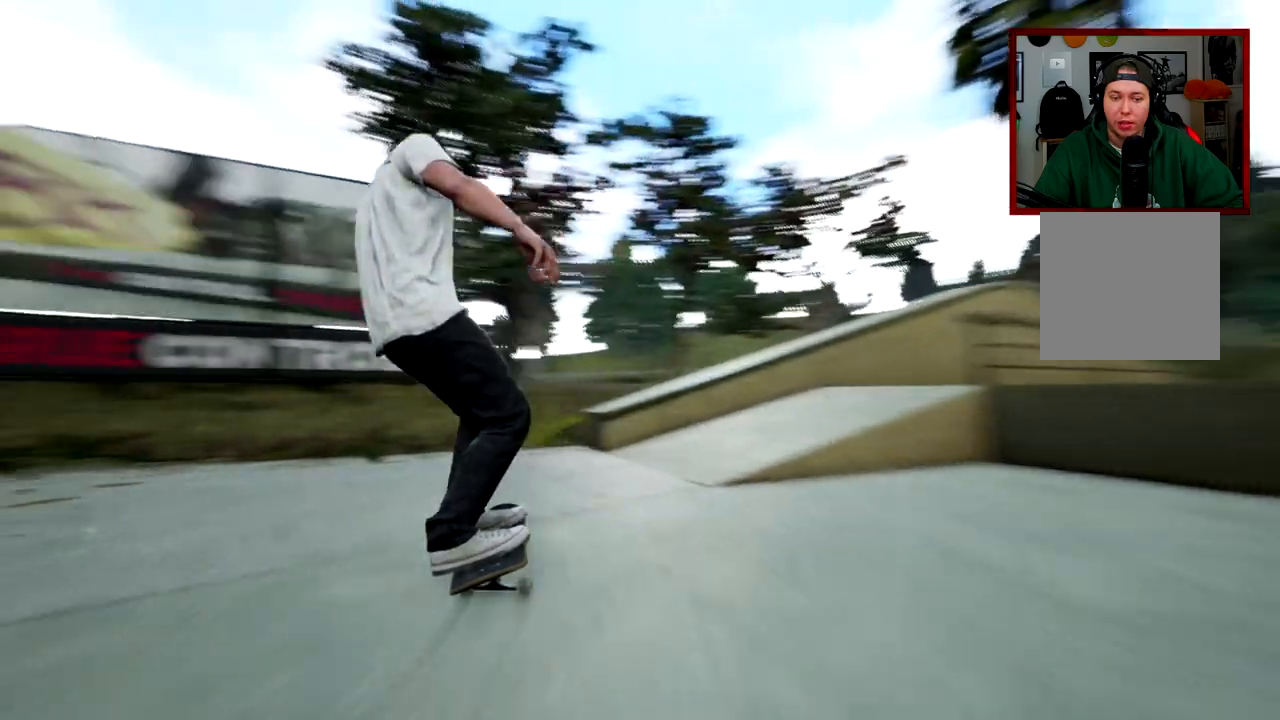
{"buttons": [], "left_stick": "center", "right_stick": "center", "events": [[317, "left_stick", "right"], [367, "left_stick", "center"]]}
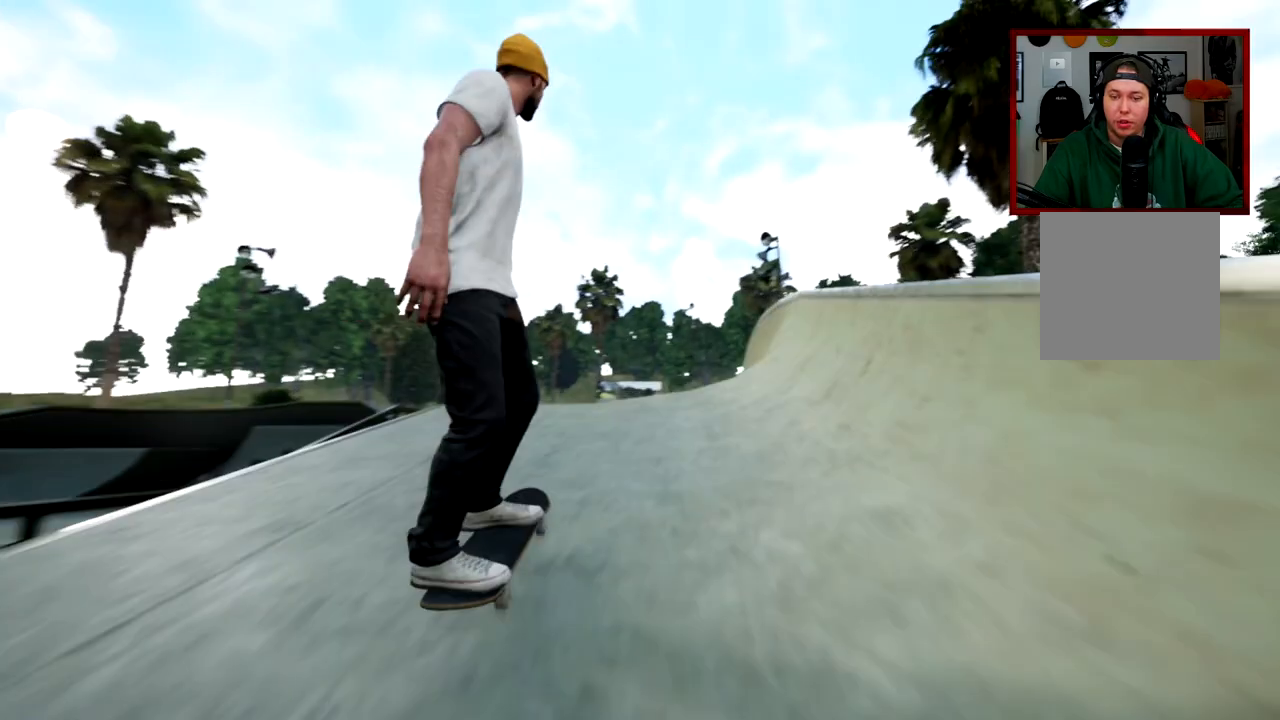
{"buttons": [], "left_stick": "center", "right_stick": "center", "events": []}
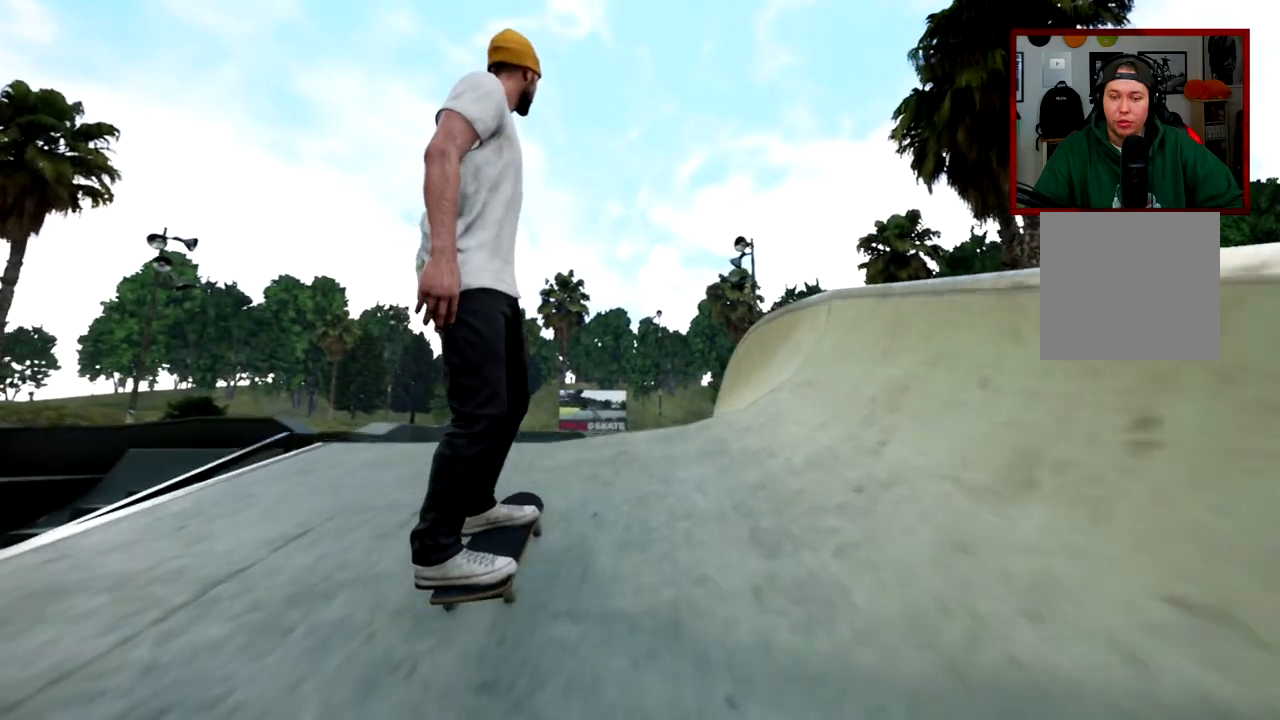
{"buttons": [], "left_stick": "center", "right_stick": "down", "events": [[67, "left_stick", "right"], [167, "left_stick", "center"], [467, "right_stick", "down"]]}
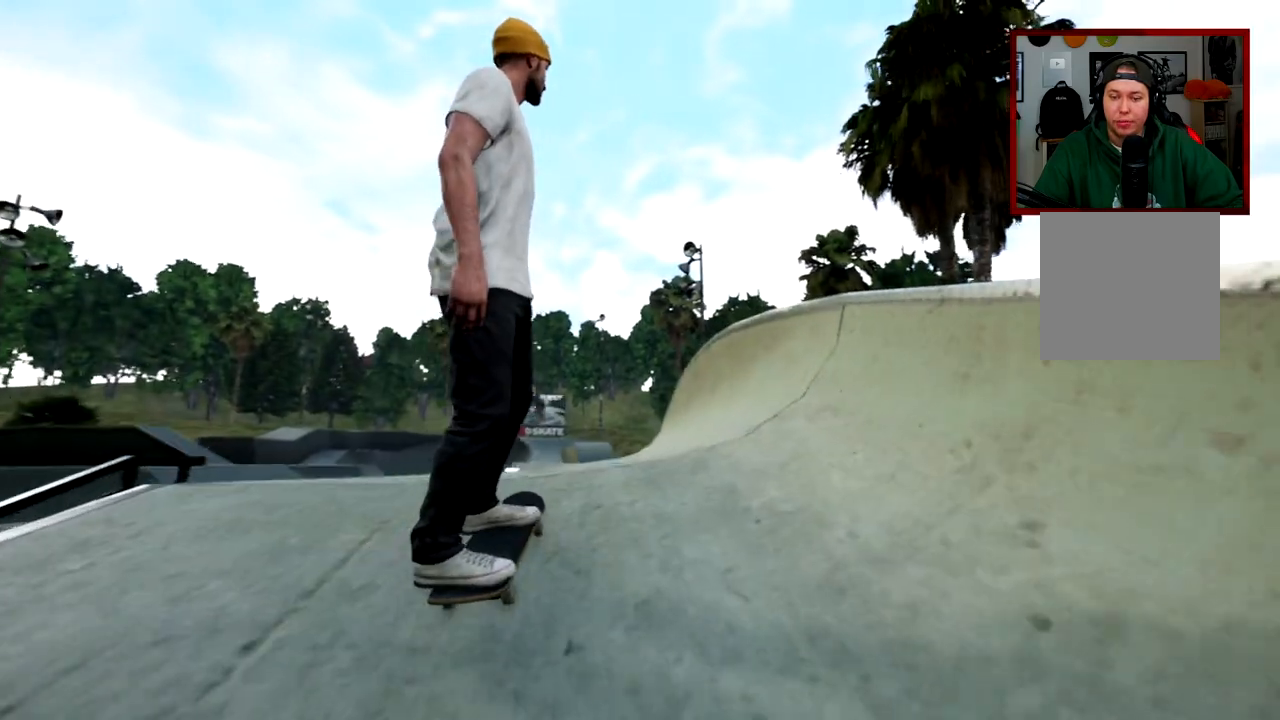
{"buttons": ["Y"], "left_stick": "center", "right_stick": "center", "events": [[101, "right_stick", "center"], [267, "left_stick", "left"], [367, "left_stick", "center"], [384, "Y", "down"]]}
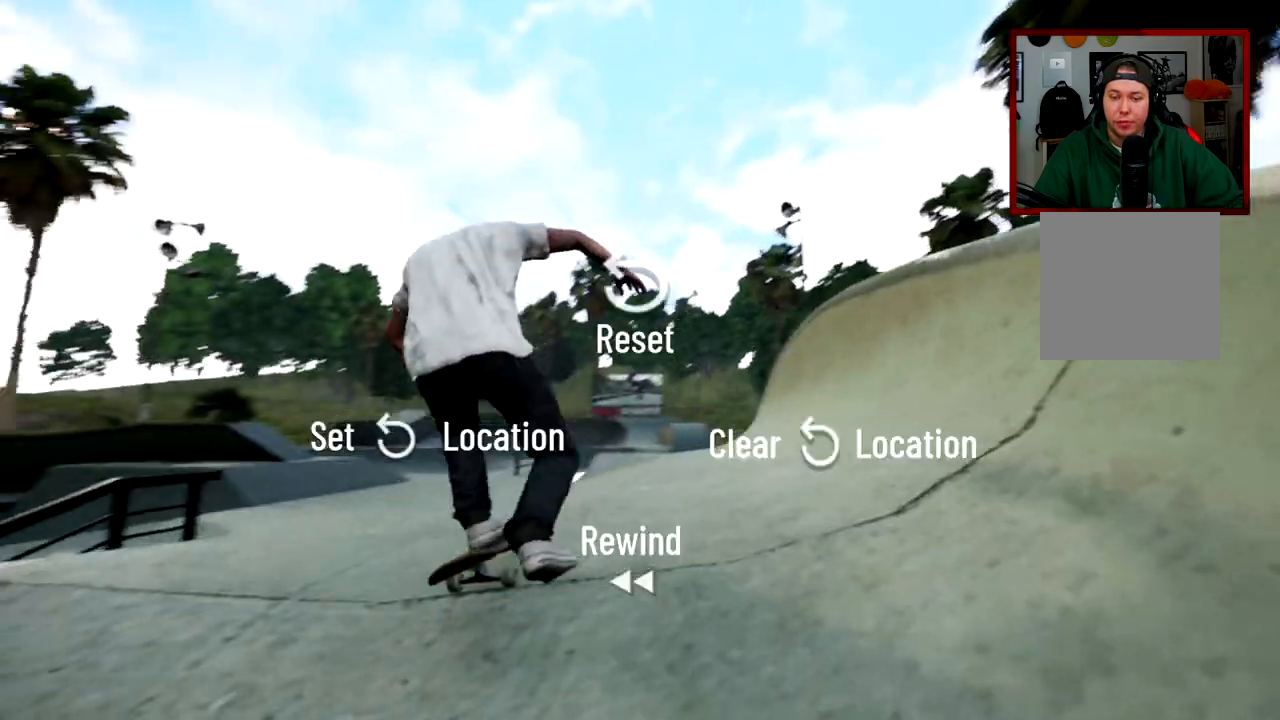
{"buttons": ["Y"], "left_stick": "center", "right_stick": "center", "events": []}
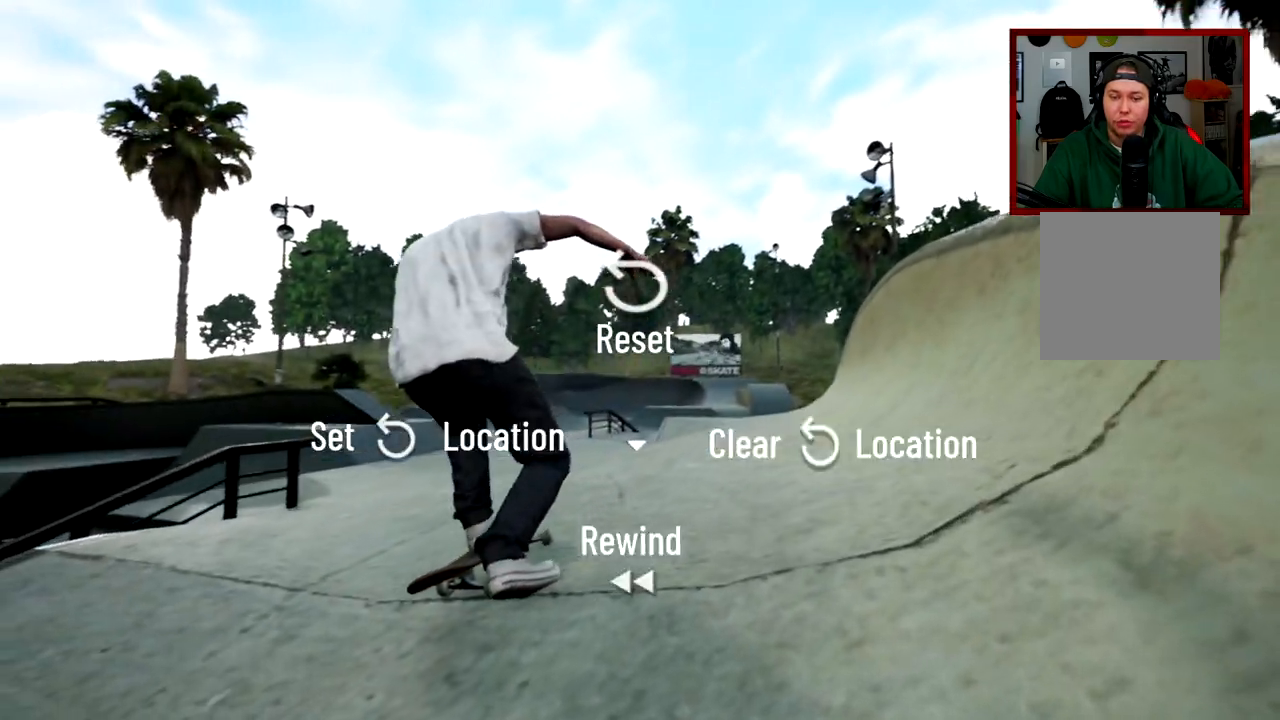
{"buttons": [], "left_stick": "center", "right_stick": "center", "events": [[201, "left_stick", "left"], [334, "left_stick", "center"], [418, "Y", "up"]]}
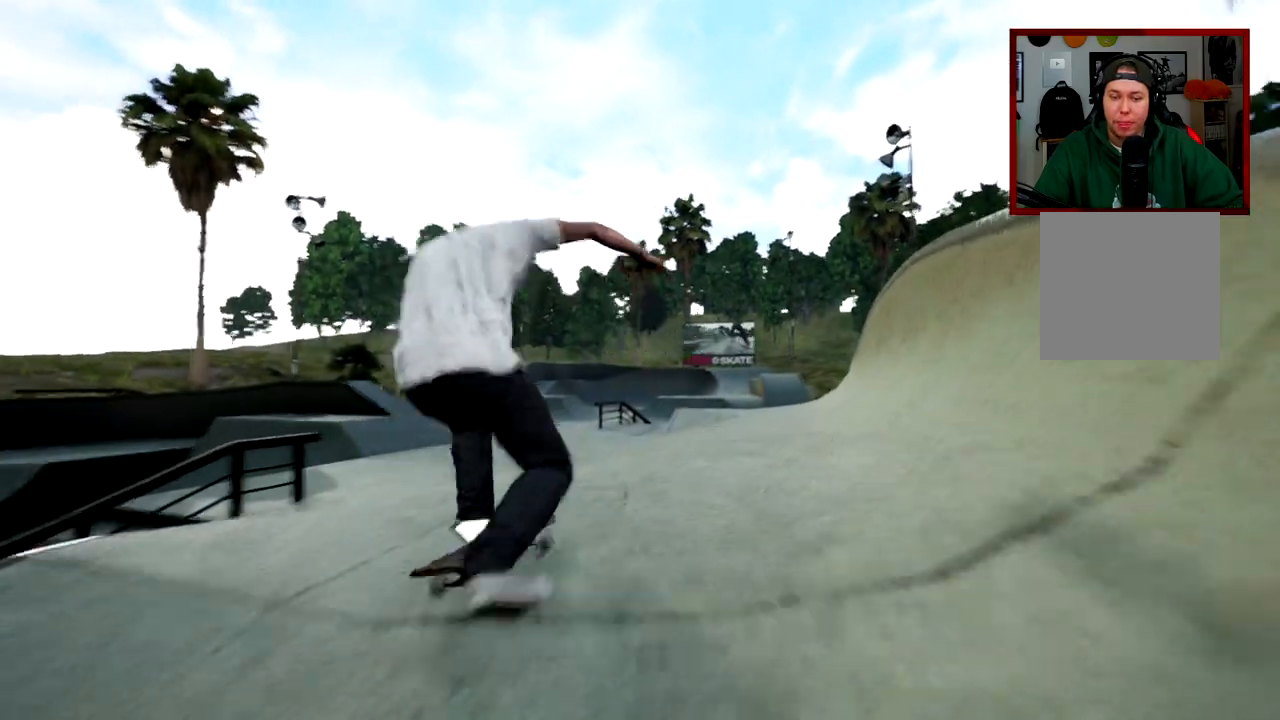
{"buttons": [], "left_stick": "center", "right_stick": "center", "events": [[284, "left_stick", "left"], [401, "left_stick", "center"]]}
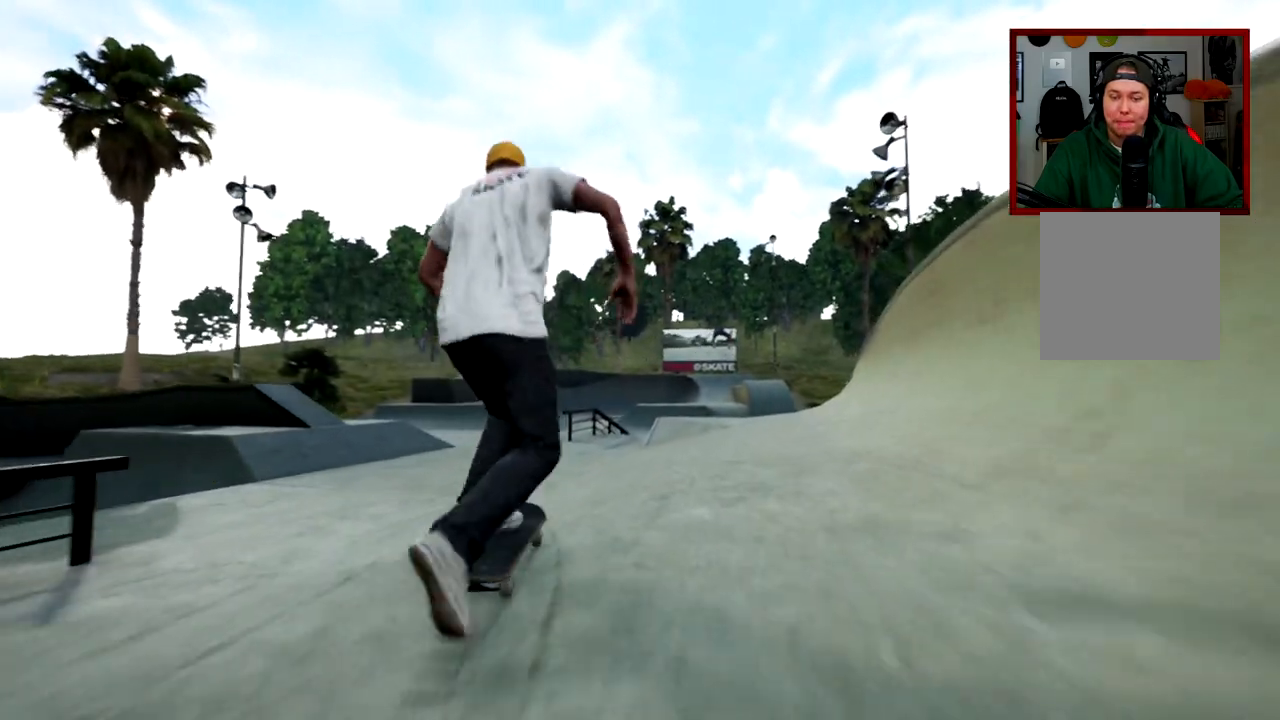
{"buttons": [], "left_stick": "center", "right_stick": "center", "events": [[300, "right_stick", "down"], [400, "right_stick", "center"]]}
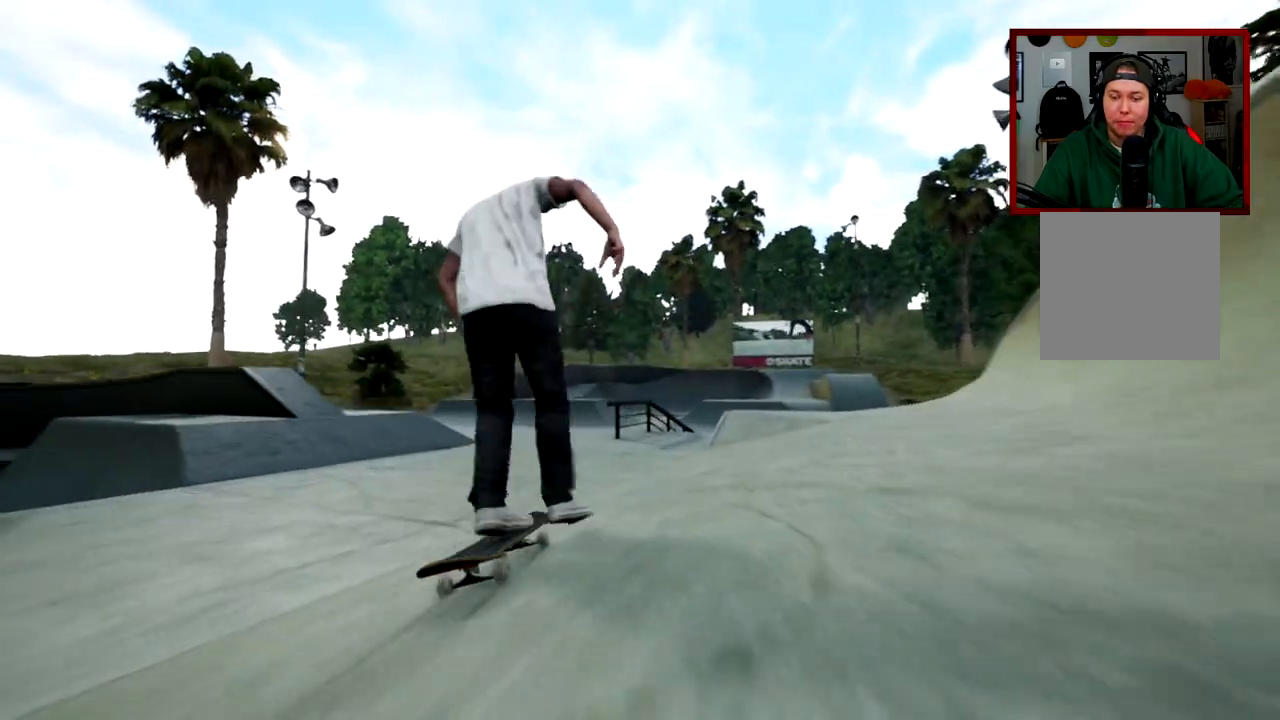
{"buttons": [], "left_stick": "center", "right_stick": "center", "events": []}
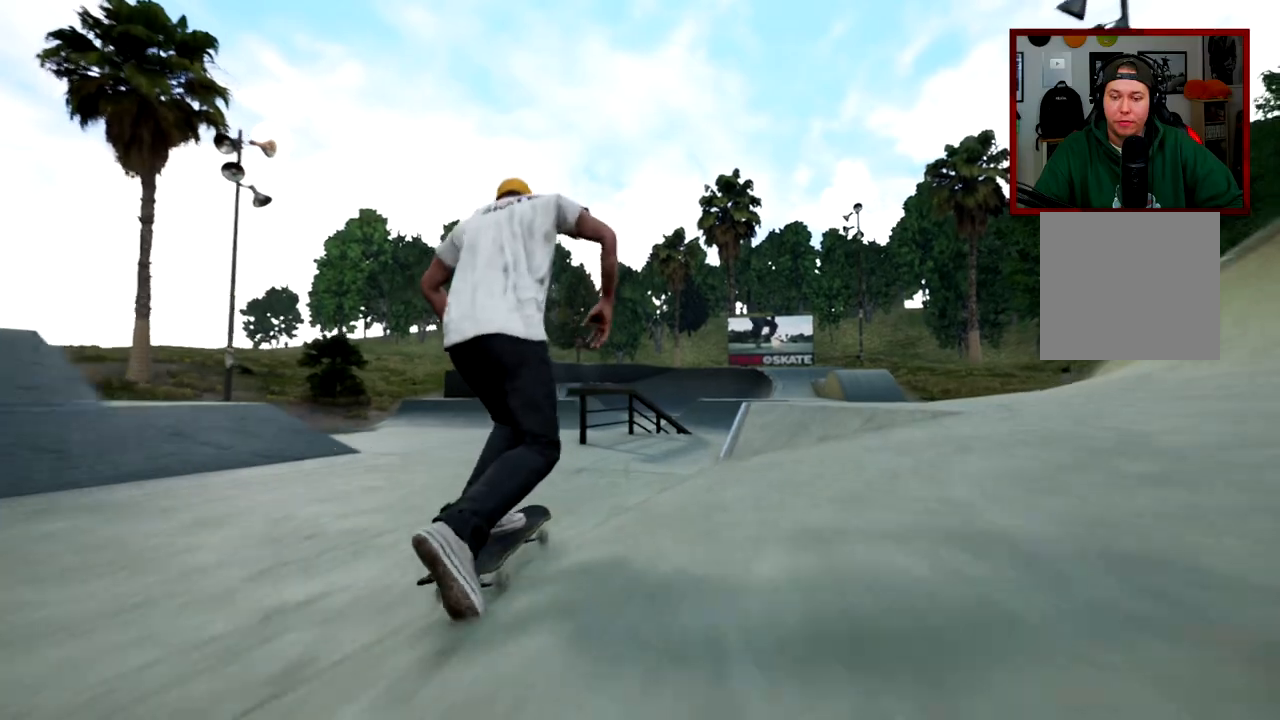
{"buttons": ["R1", "R2"], "left_stick": "center", "right_stick": "center", "events": [[117, "left_stick", "right"], [200, "left_stick", "center"], [300, "R1", "down"], [317, "R2", "down"]]}
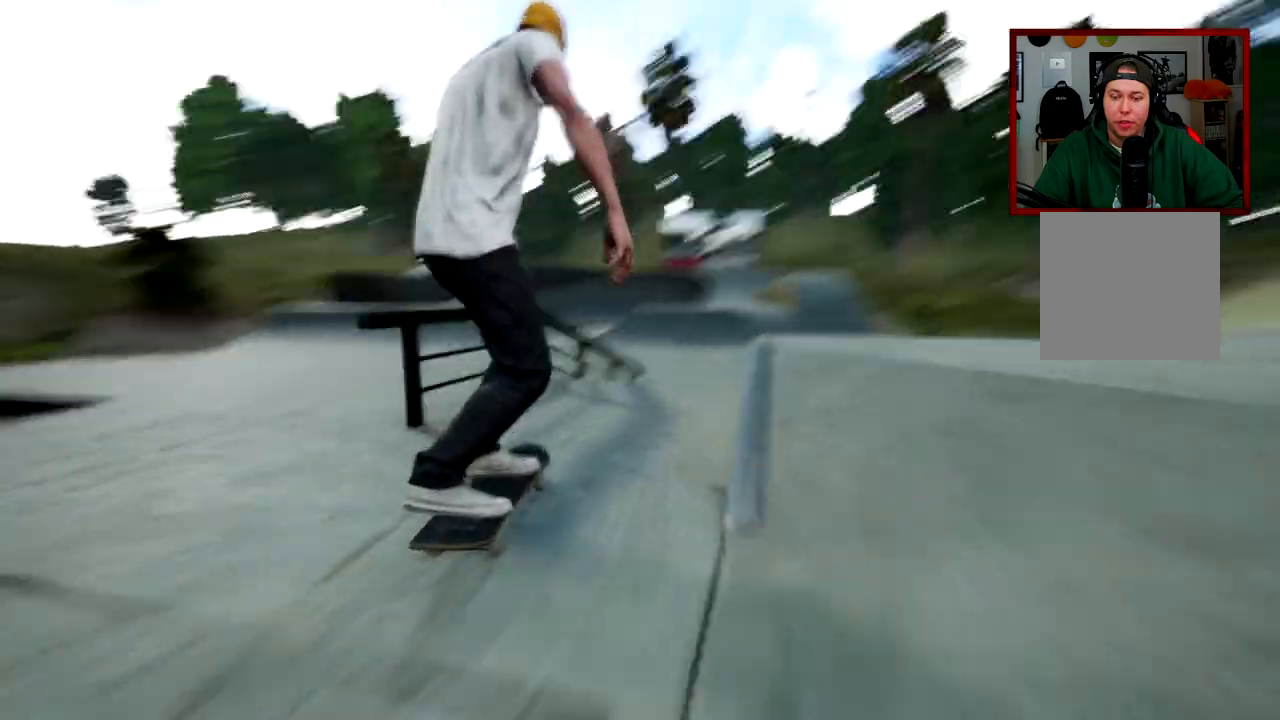
{"buttons": ["R1", "R2"], "left_stick": "center", "right_stick": "down-right", "events": [[34, "left_stick", "left"], [134, "left_stick", "center"], [267, "right_stick", "down-right"], [334, "left_stick", "right"], [451, "left_stick", "center"]]}
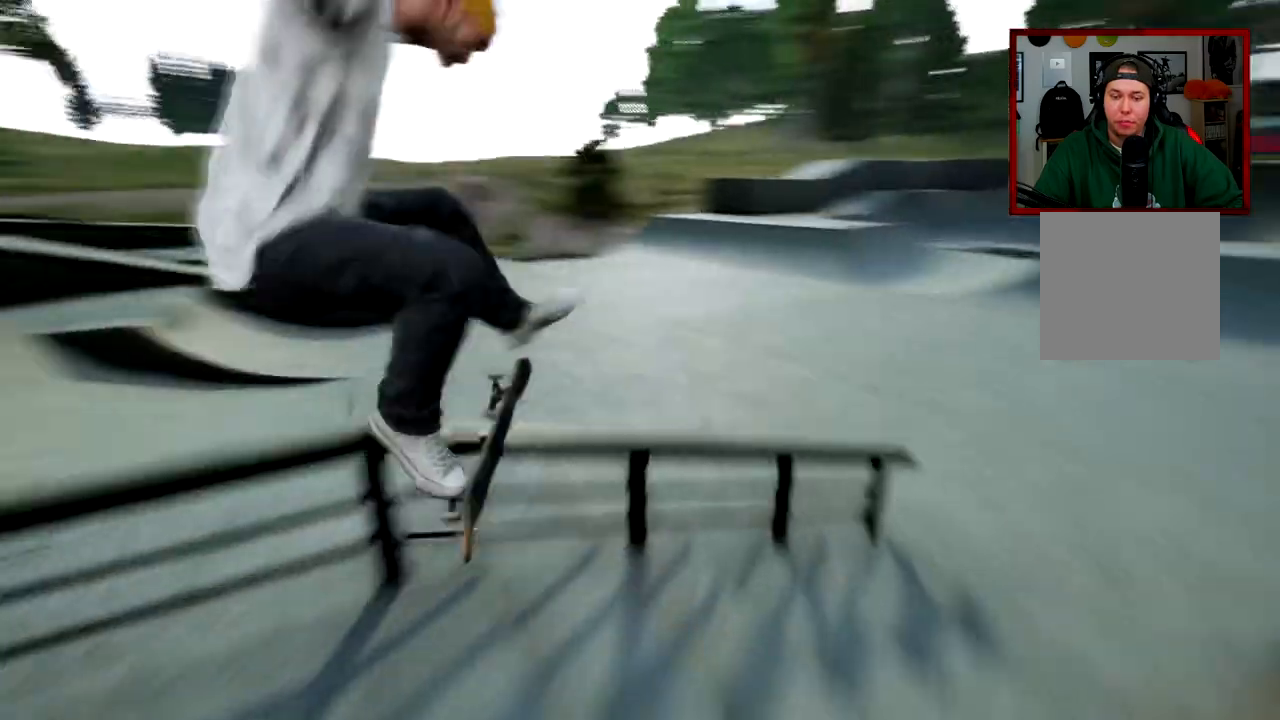
{"buttons": ["L2"], "left_stick": "center", "right_stick": "center", "events": [[150, "R1", "up"], [167, "right_stick", "center"], [200, "R2", "up"], [283, "L2", "down"]]}